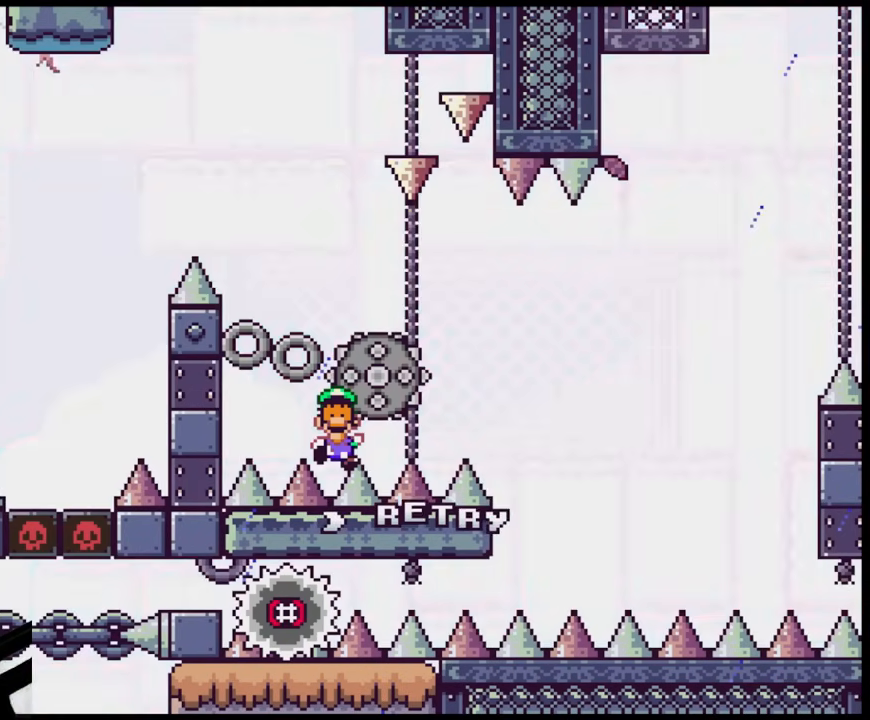
Gameplay with a controller (Nintendo layout); each line is a JSON object with the inputs held at the frame after it. "events" lists button and stick changes between this image and that frame as [ms after this image, input, new state], when the widget could be followed in between. Not read: L3 R3.
{"buttons": ["B"], "events": [[450, "B", "down"]]}
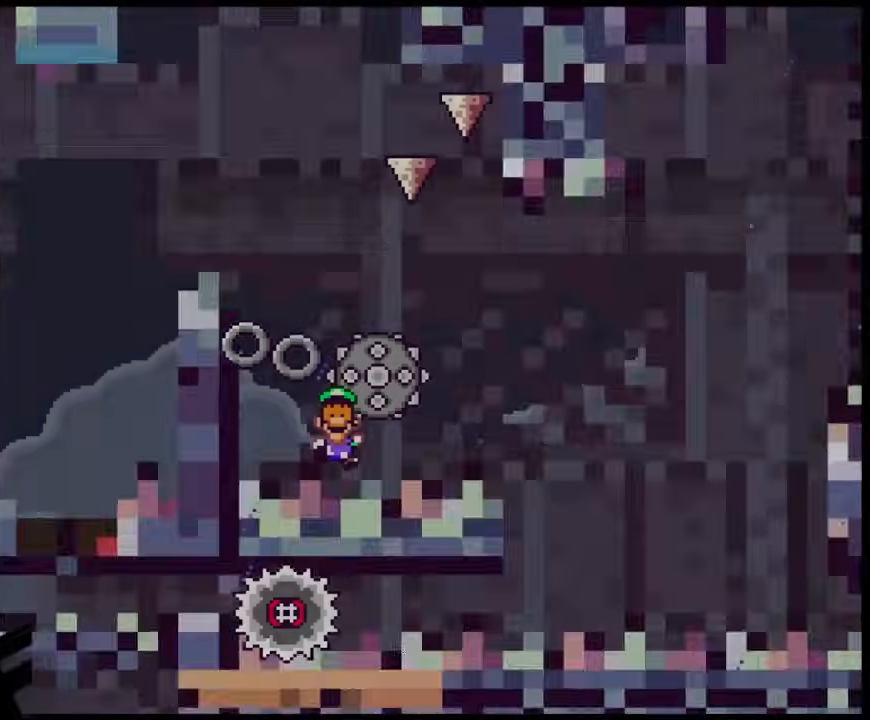
{"buttons": [], "events": [[133, "B", "up"], [183, "B", "down"], [367, "B", "up"]]}
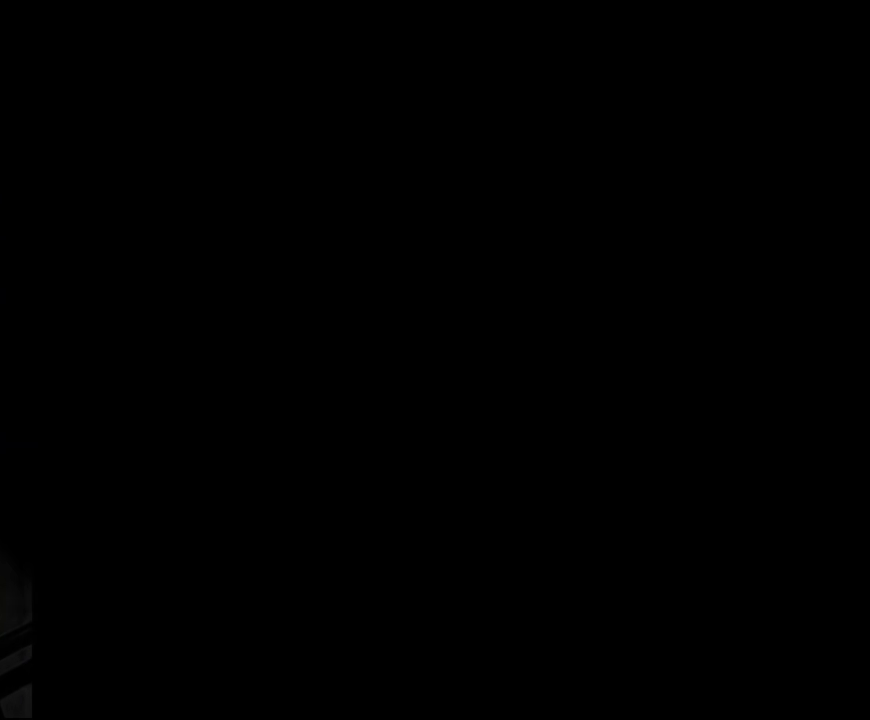
{"buttons": ["X"], "events": [[150, "X", "down"]]}
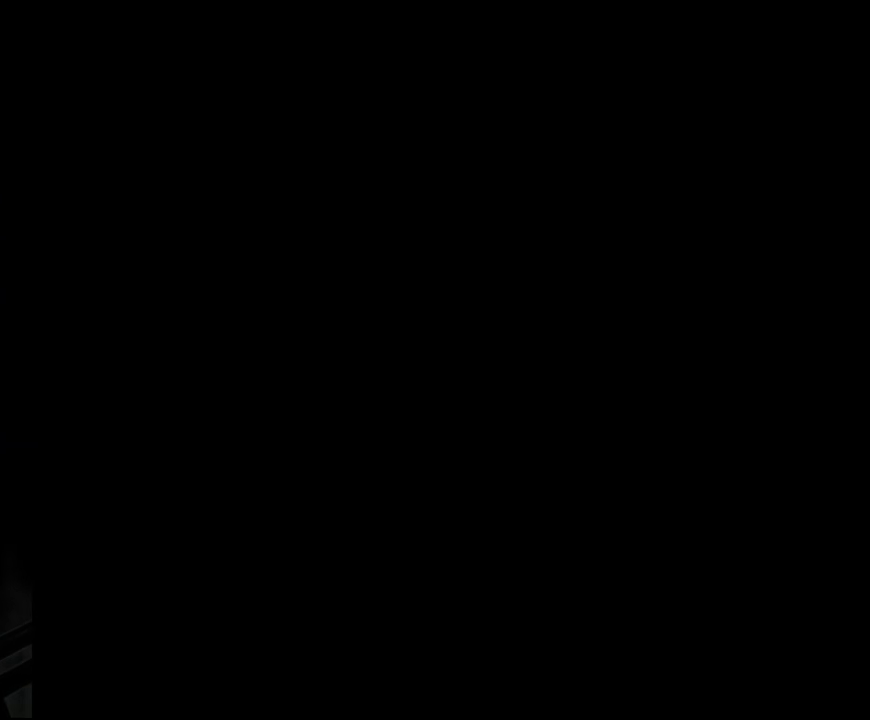
{"buttons": ["X", "DPAD_RIGHT"], "events": [[367, "X", "up"], [400, "X", "down"], [467, "DPAD_RIGHT", "down"]]}
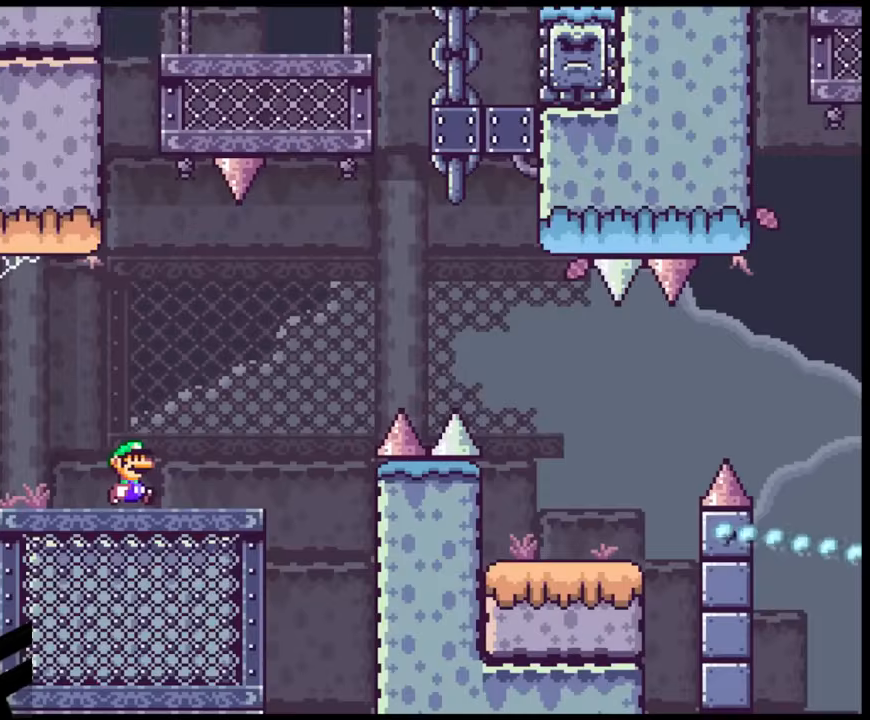
{"buttons": ["A", "X", "DPAD_RIGHT"], "events": [[350, "A", "down"]]}
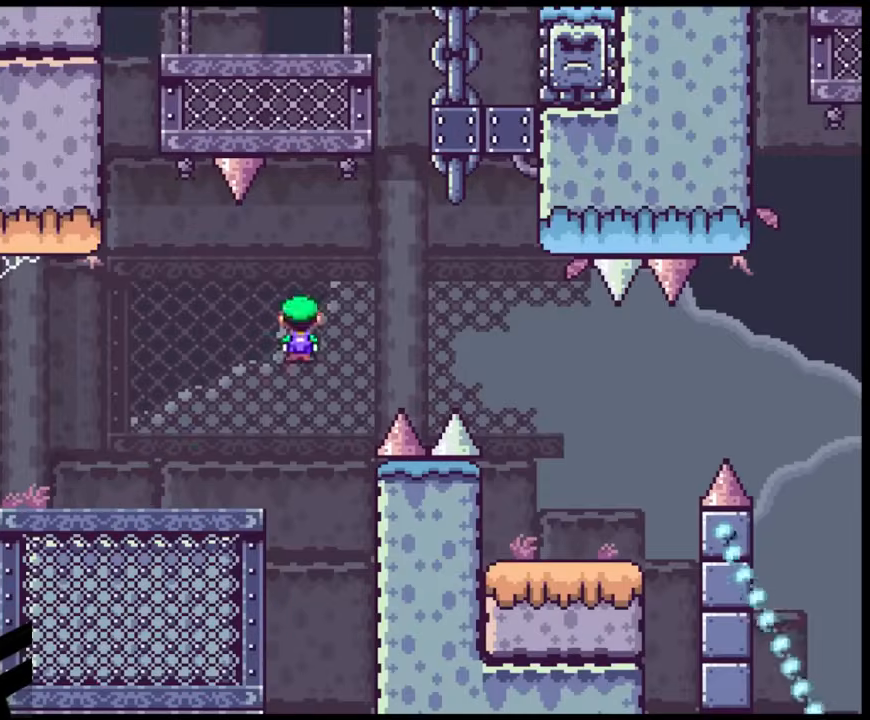
{"buttons": ["X", "DPAD_RIGHT"], "events": [[317, "A", "up"]]}
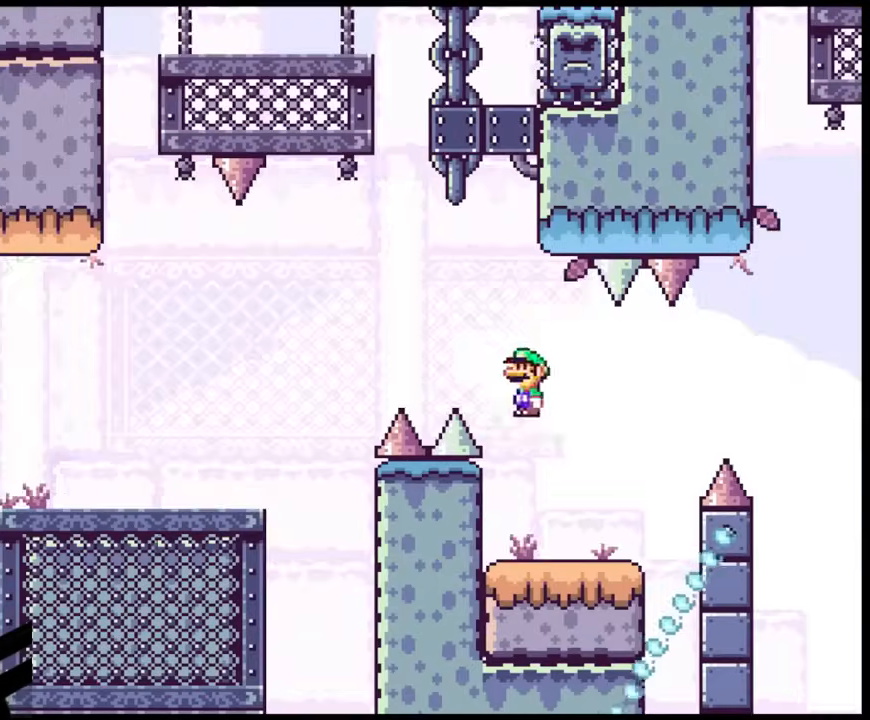
{"buttons": ["X", "DPAD_RIGHT"], "events": [[217, "A", "down"], [467, "A", "up"]]}
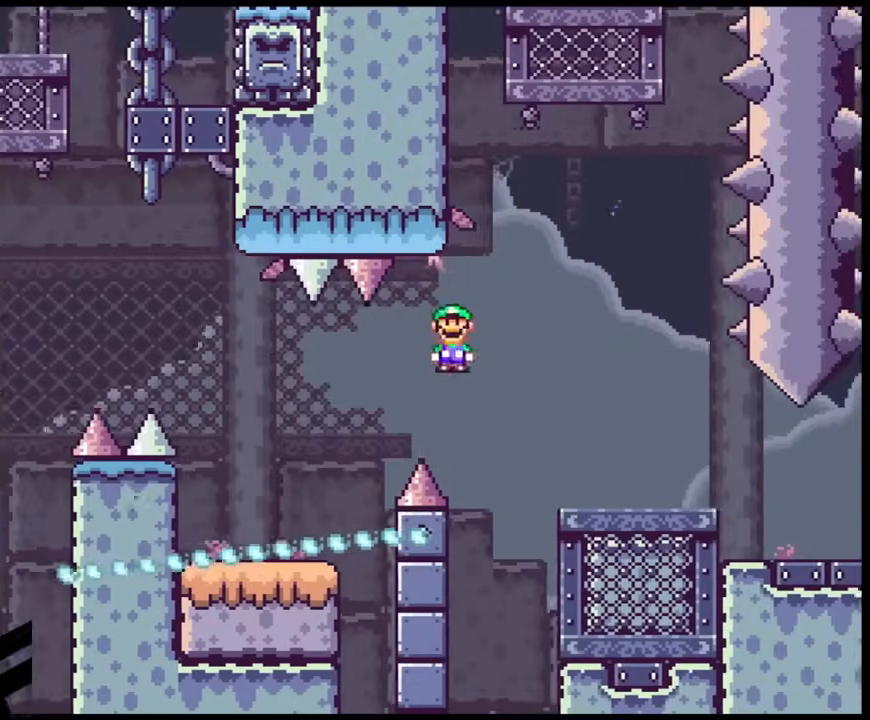
{"buttons": ["X", "DPAD_RIGHT"], "events": []}
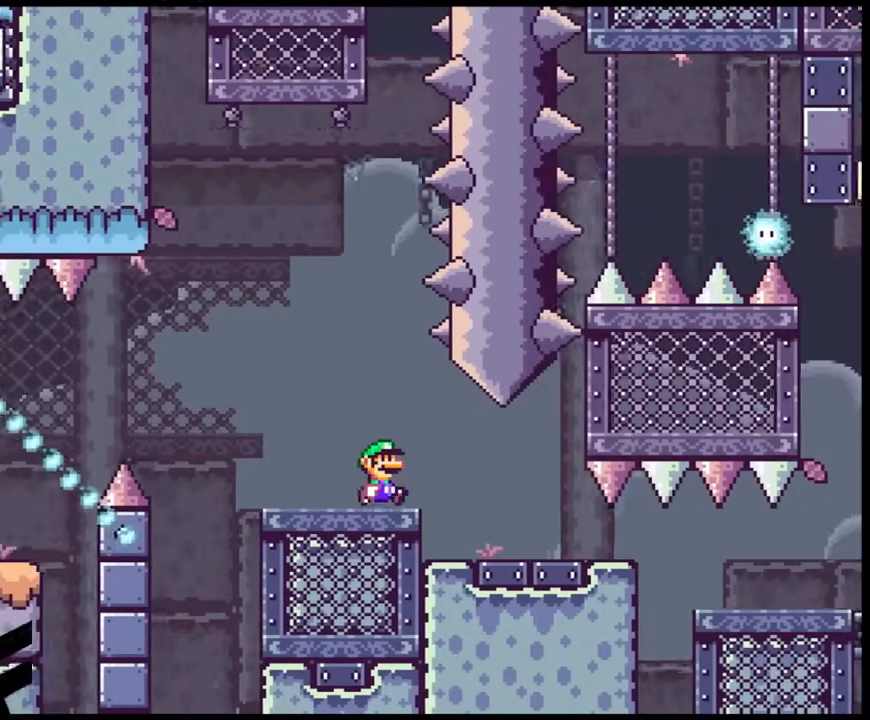
{"buttons": ["X", "DPAD_RIGHT"], "events": []}
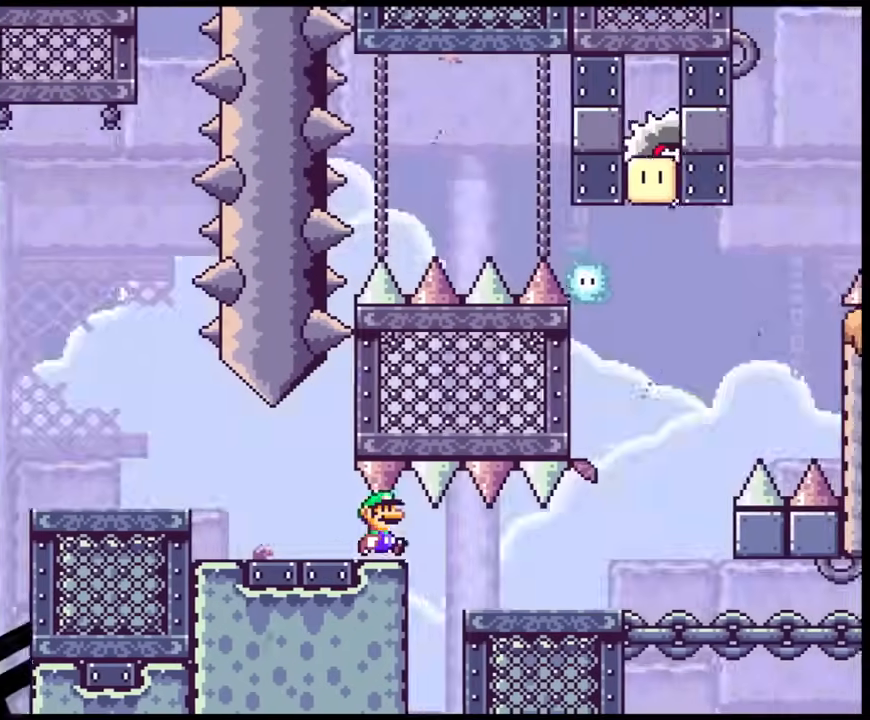
{"buttons": ["A", "X", "DPAD_RIGHT"], "events": [[467, "A", "down"]]}
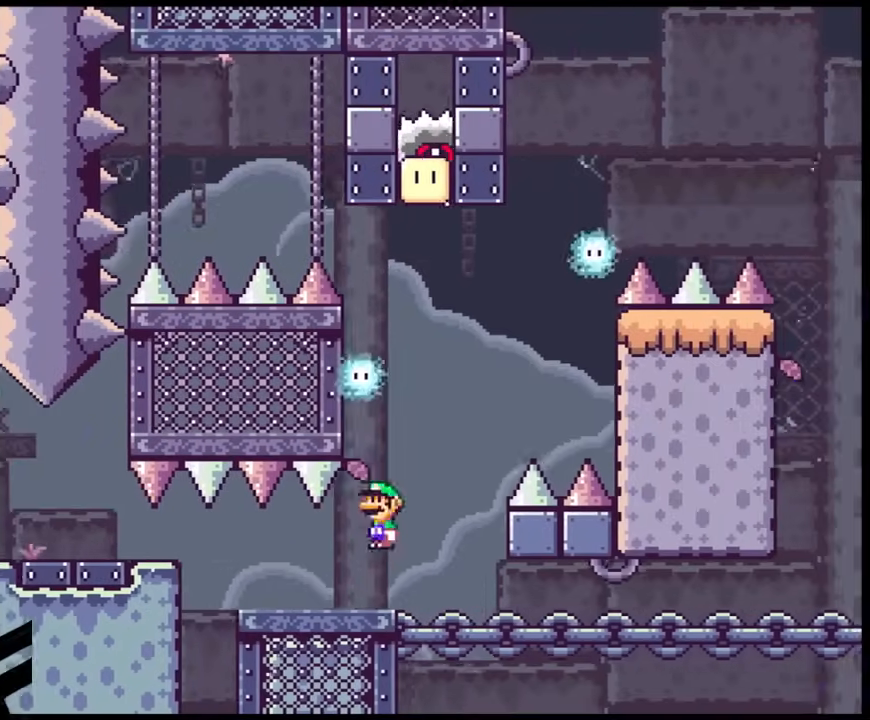
{"buttons": ["A", "X", "DPAD_RIGHT"], "events": [[117, "DPAD_LEFT", "down"], [117, "DPAD_RIGHT", "up"], [350, "A", "up"], [467, "A", "down"], [483, "DPAD_LEFT", "up"], [483, "DPAD_RIGHT", "down"]]}
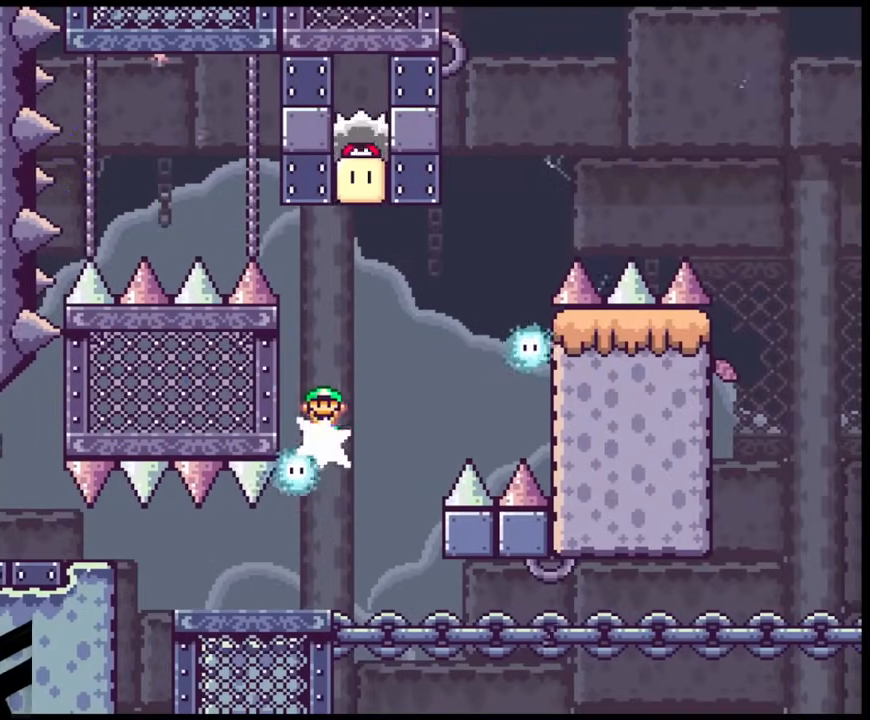
{"buttons": ["A", "X", "DPAD_RIGHT"], "events": [[233, "DPAD_RIGHT", "up"], [317, "DPAD_RIGHT", "down"]]}
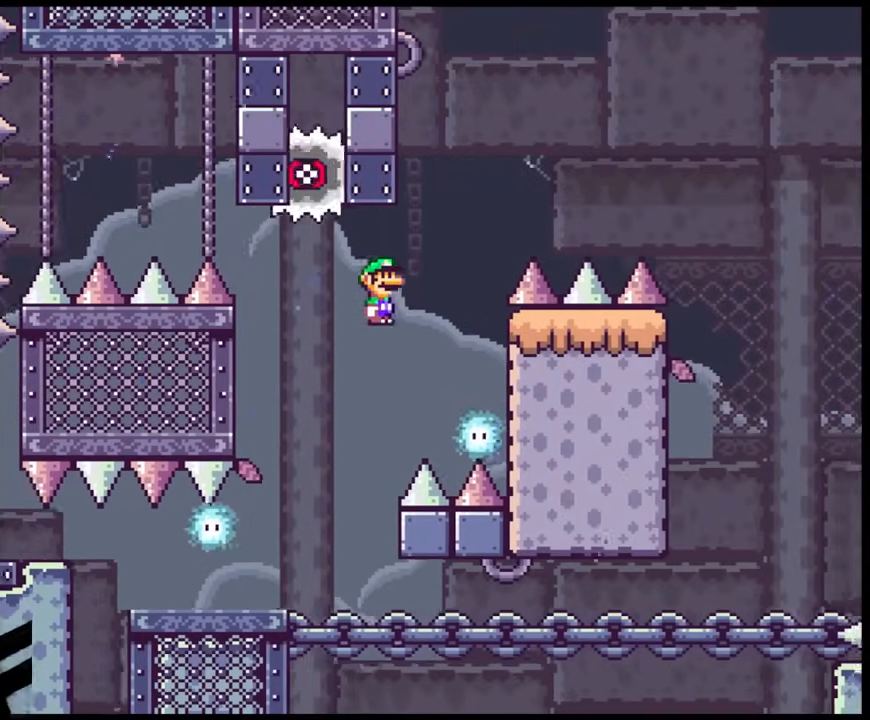
{"buttons": ["A", "X", "DPAD_RIGHT"], "events": [[117, "DPAD_LEFT", "down"], [117, "DPAD_RIGHT", "up"], [217, "DPAD_LEFT", "up"], [217, "DPAD_RIGHT", "down"]]}
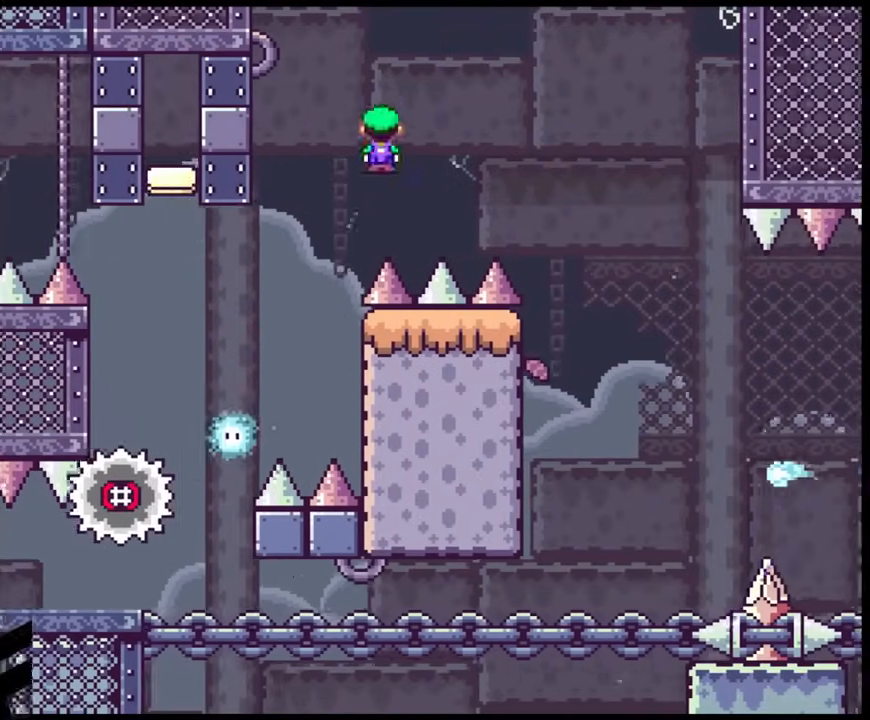
{"buttons": ["A", "X", "DPAD_RIGHT"], "events": []}
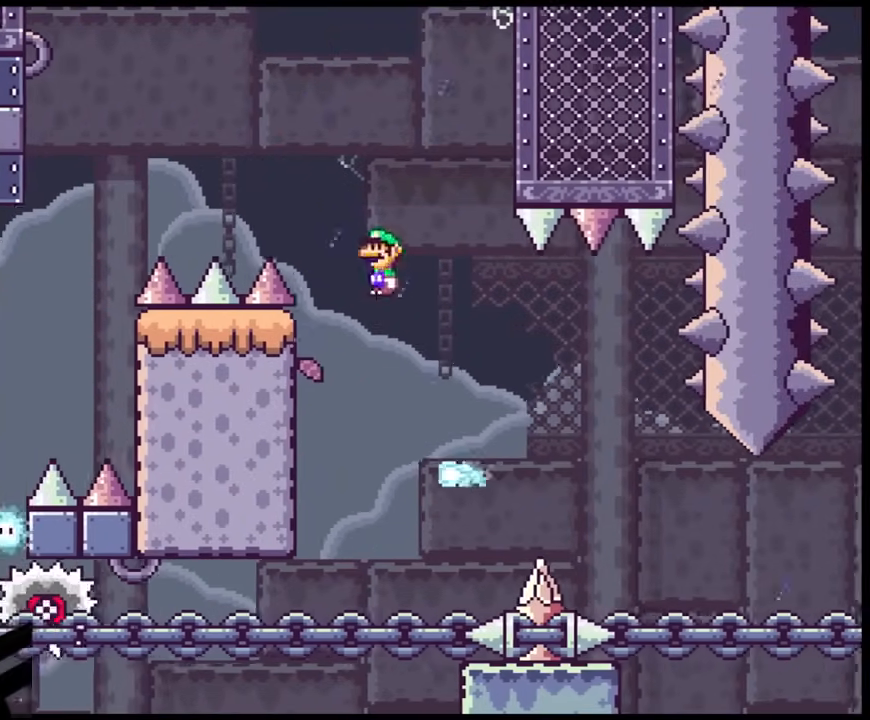
{"buttons": ["A", "X"], "events": [[67, "DPAD_LEFT", "down"], [67, "DPAD_RIGHT", "up"], [233, "DPAD_LEFT", "up"]]}
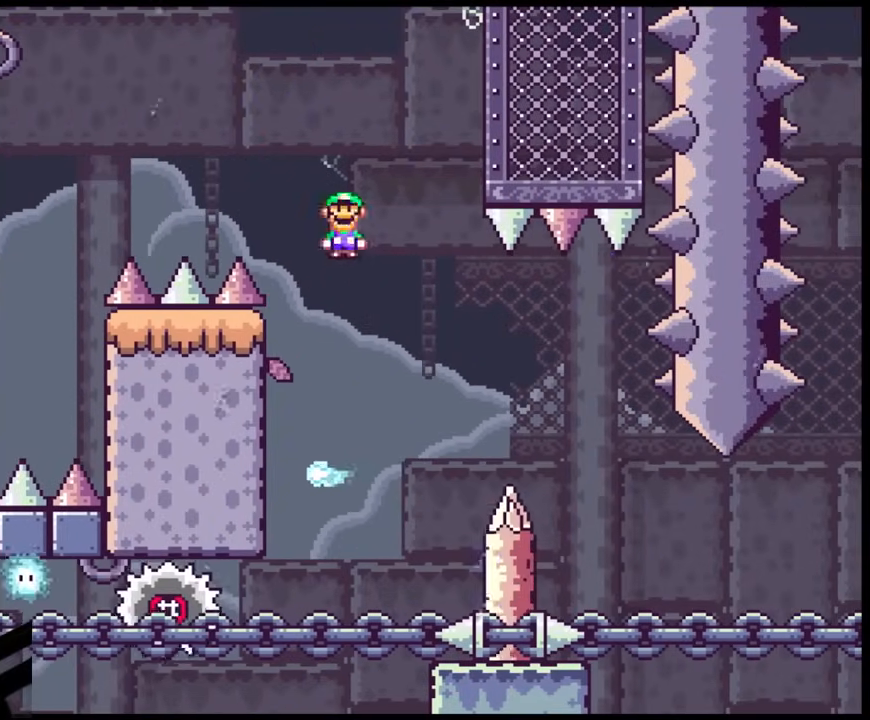
{"buttons": ["A", "X", "DPAD_RIGHT"], "events": [[283, "DPAD_RIGHT", "down"]]}
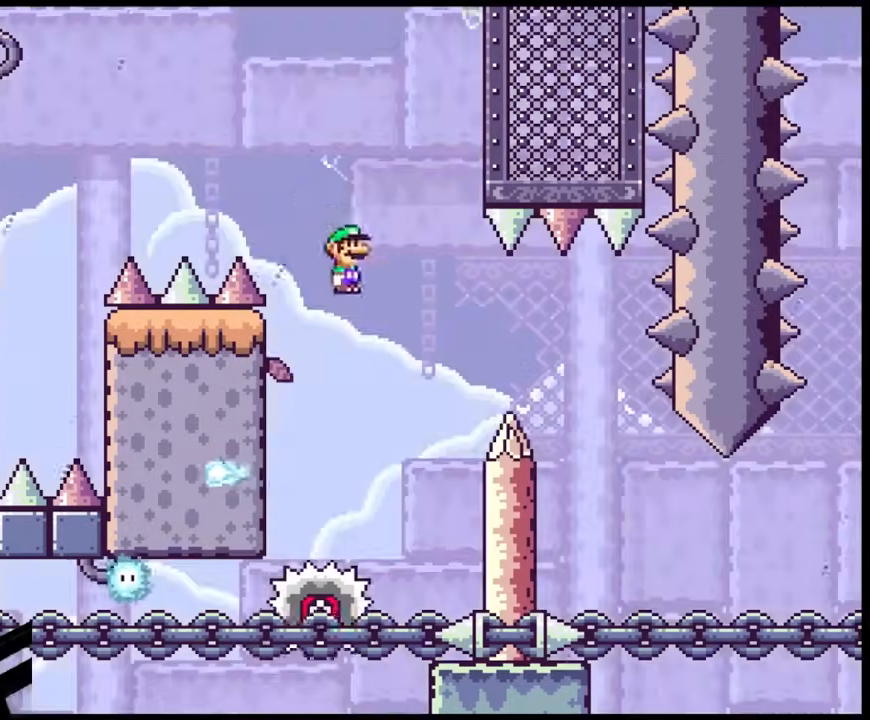
{"buttons": ["A", "X", "DPAD_RIGHT"], "events": [[50, "DPAD_LEFT", "down"], [50, "DPAD_RIGHT", "up"], [167, "DPAD_LEFT", "up"], [167, "DPAD_RIGHT", "down"]]}
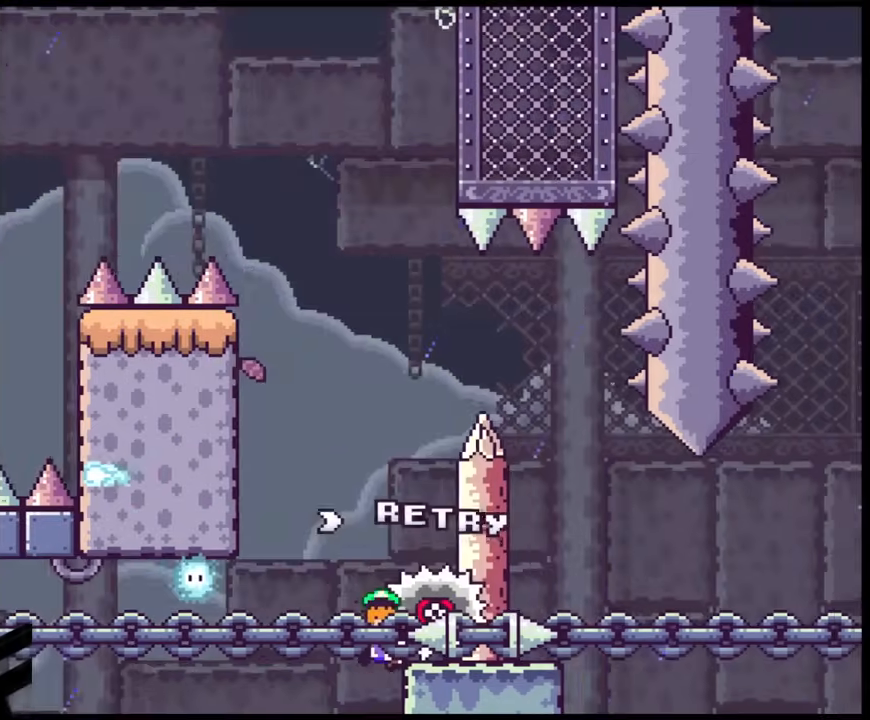
{"buttons": [], "events": [[200, "A", "up"], [350, "DPAD_RIGHT", "up"], [433, "X", "up"]]}